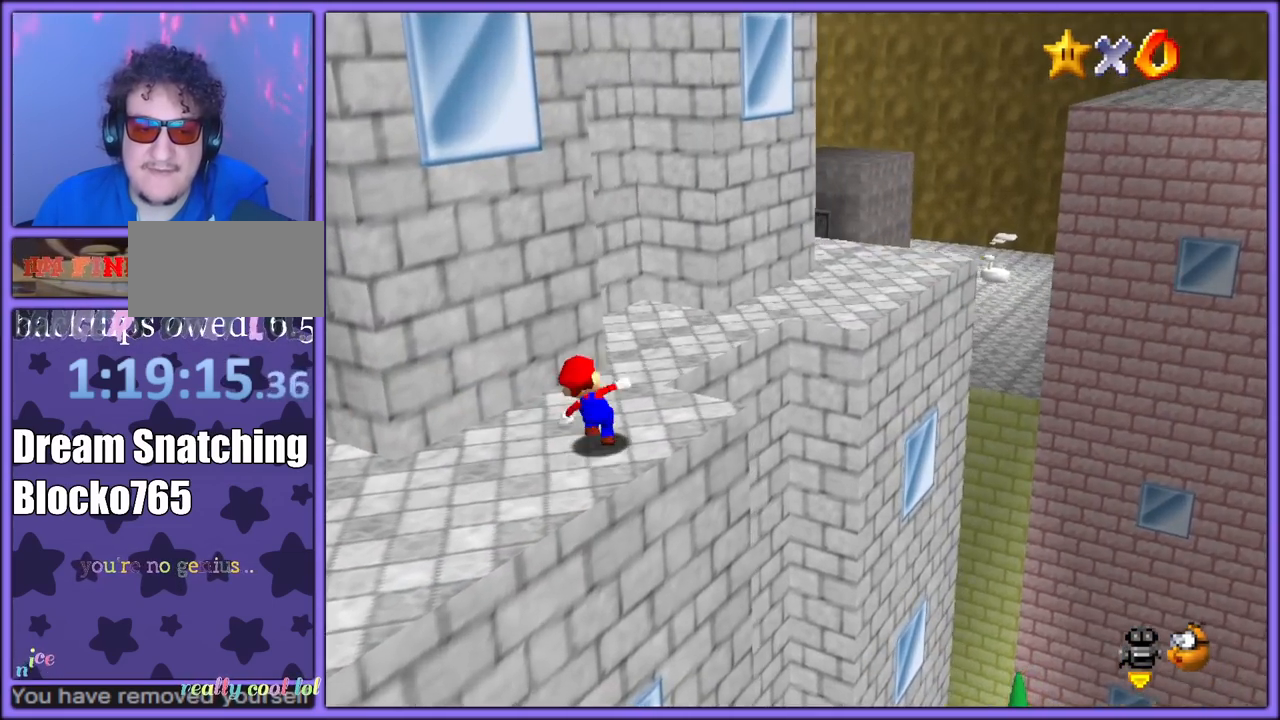
Gameplay with a controller (Nintendo layout); each line is a JSON object with the inputs held at the frame after it (dt_ms = milliseconds from this image to that frame). "button_events" lists button changes between this image and that frame as [ms after this image, input, new state], when the widget could be followed in between (sticks are given only as held states). Not read: L1 L3 R3.
{"dt_ms": 500, "buttons": ["C_RIGHT"], "left_stick": "left", "button_events": [[233, "Z", "down"], [267, "A", "down"], [367, "A", "up"], [400, "Z", "up"], [467, "C_DOWN", "down"], [467, "C_RIGHT", "down"], [483, "C_DOWN", "up"]]}
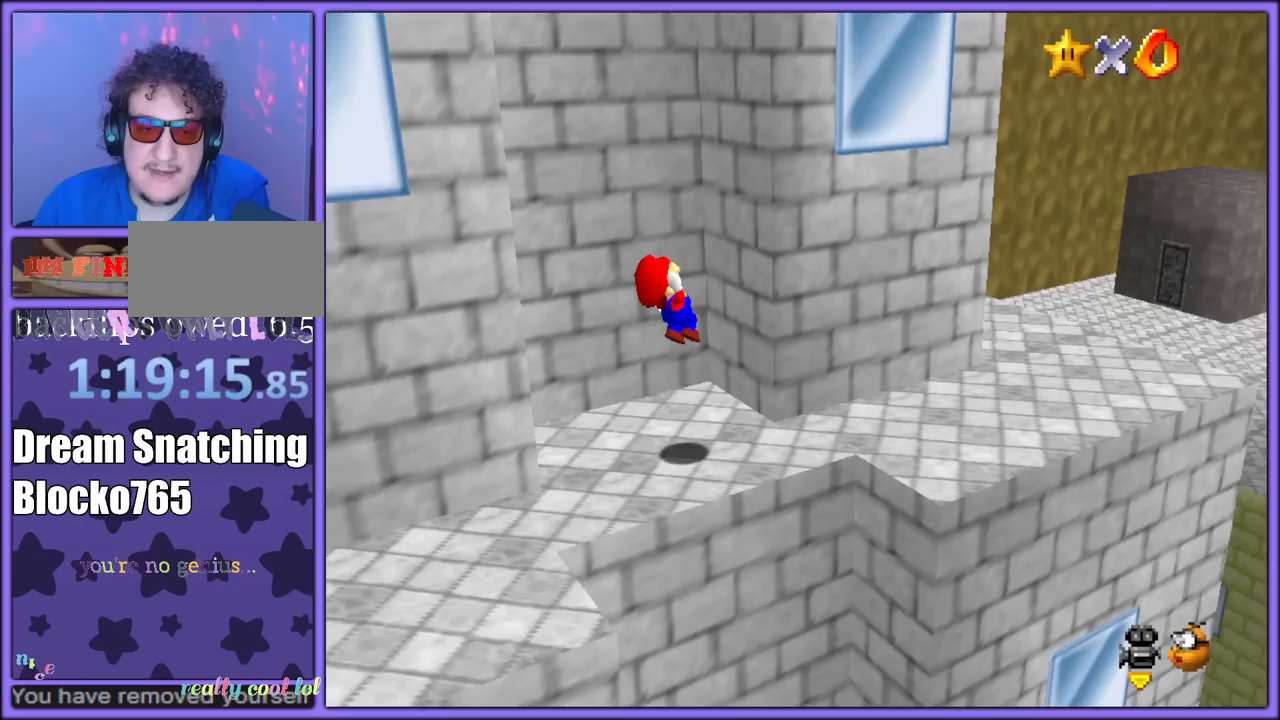
{"dt_ms": 500, "buttons": [], "left_stick": "left", "button_events": [[67, "C_RIGHT", "up"], [250, "A", "down"], [483, "A", "up"]]}
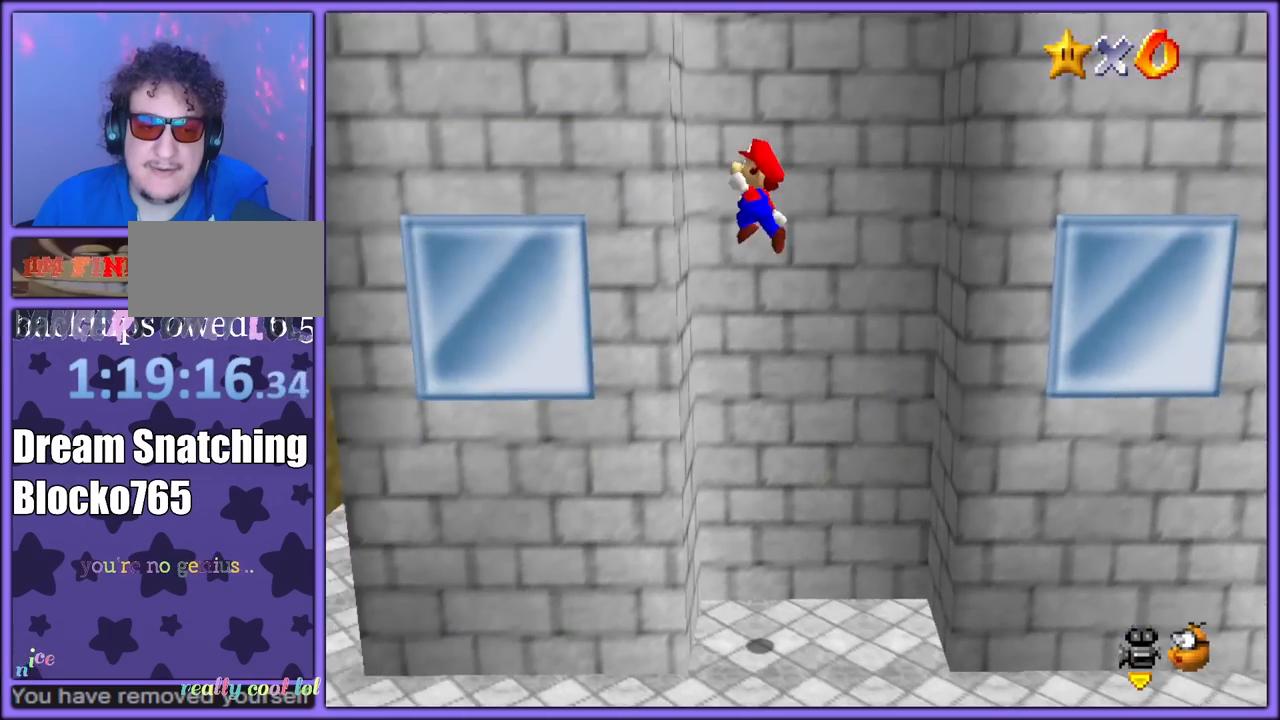
{"dt_ms": 500, "buttons": [], "left_stick": "down-right", "button_events": [[150, "A", "down"], [350, "A", "up"]]}
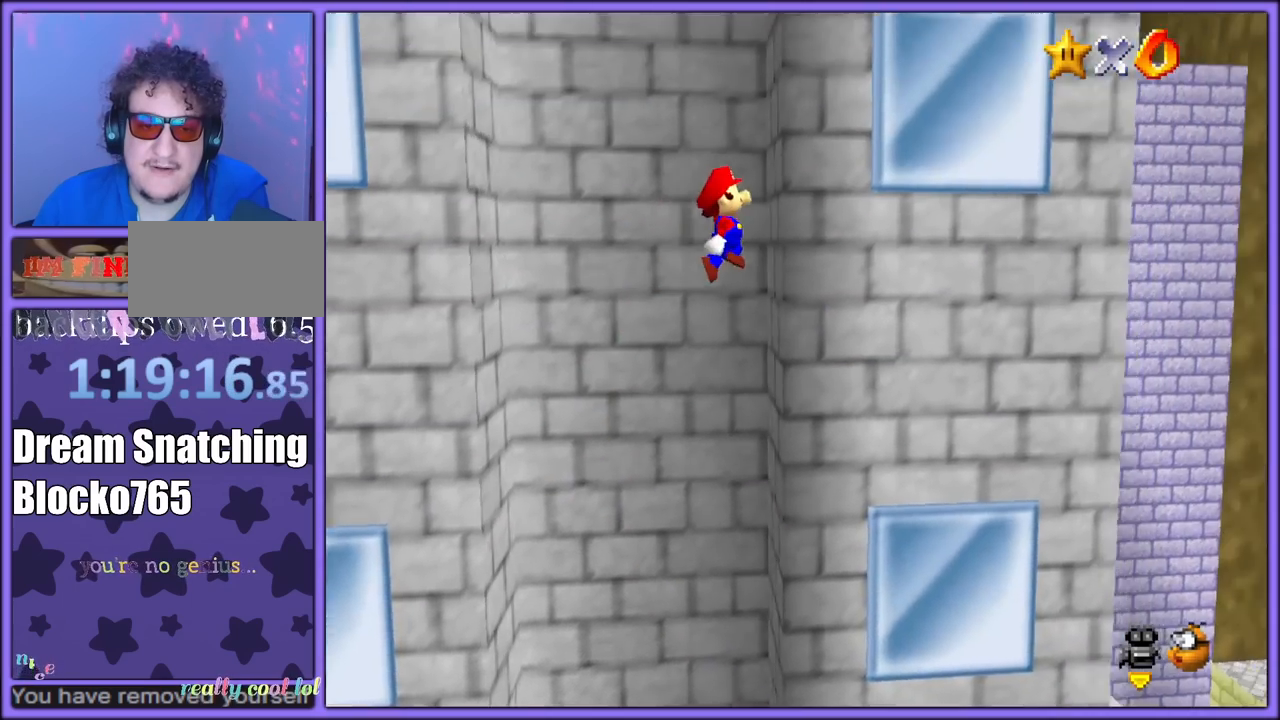
{"dt_ms": 500, "buttons": [], "left_stick": "down-left", "button_events": [[50, "A", "down"], [450, "A", "up"]]}
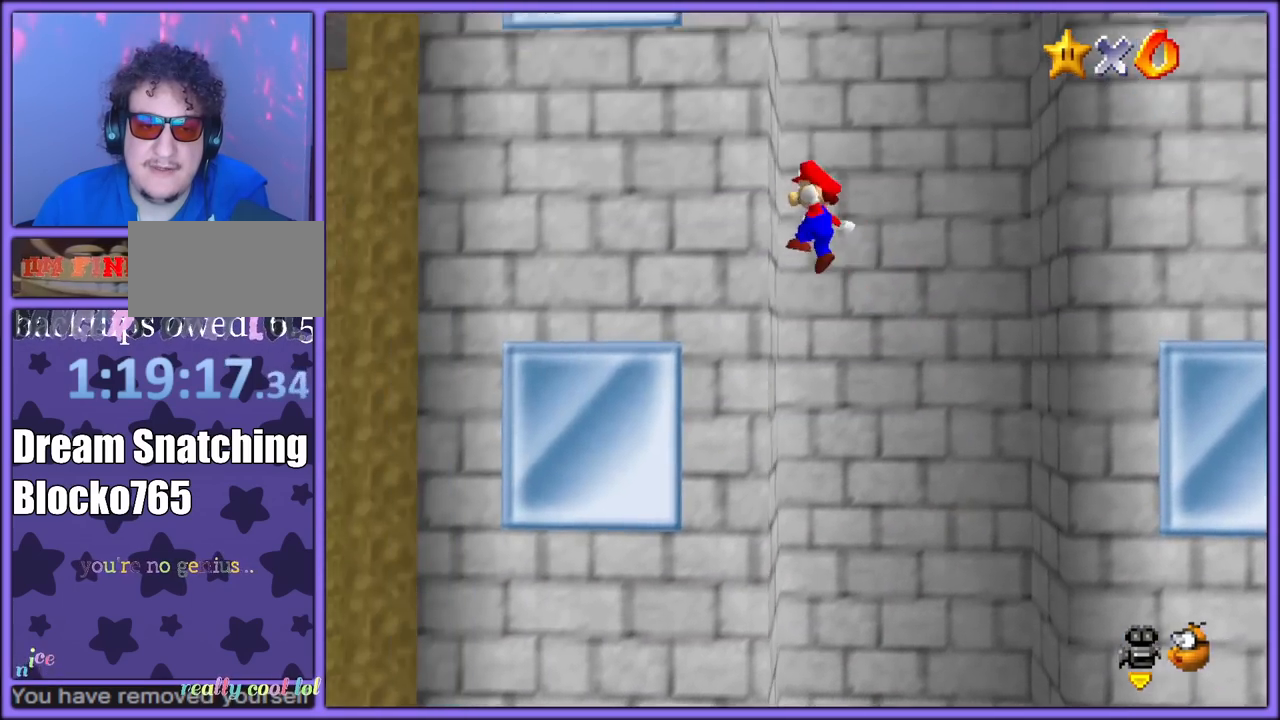
{"dt_ms": 500, "buttons": ["A"], "left_stick": "right", "button_events": [[50, "A", "down"]]}
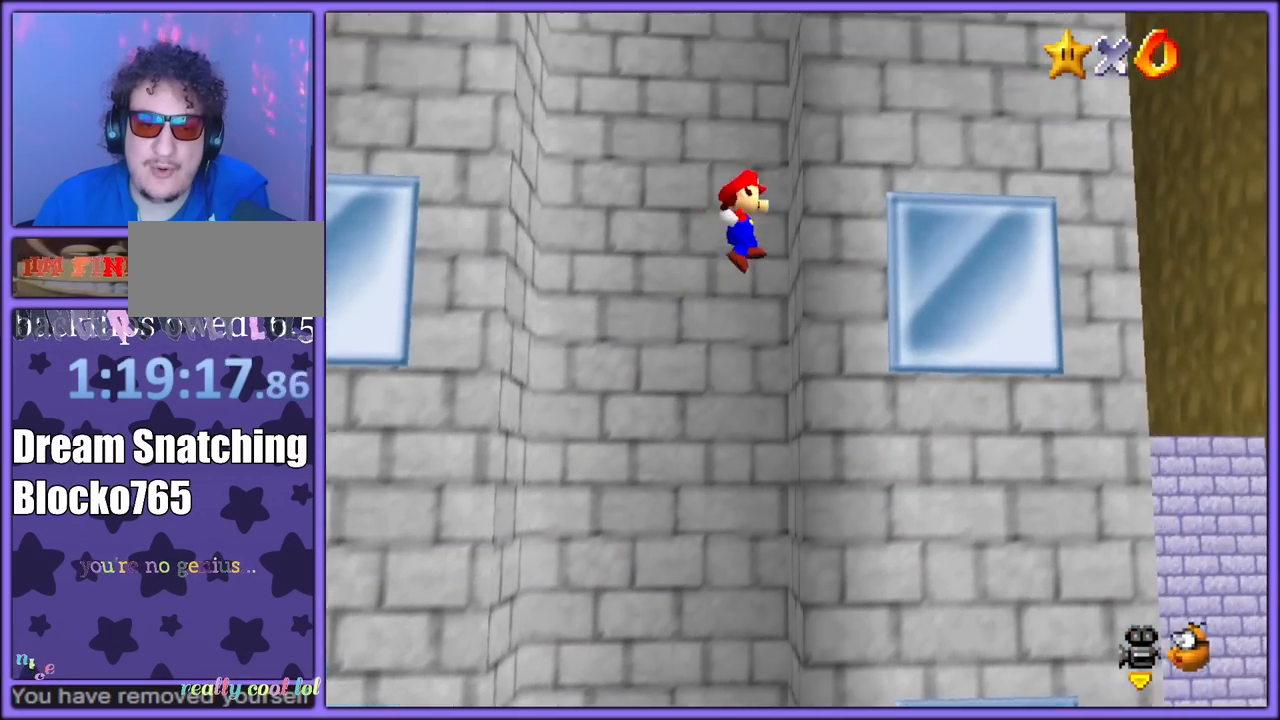
{"dt_ms": 500, "buttons": ["A"], "left_stick": "left", "button_events": [[33, "A", "up"], [133, "A", "down"]]}
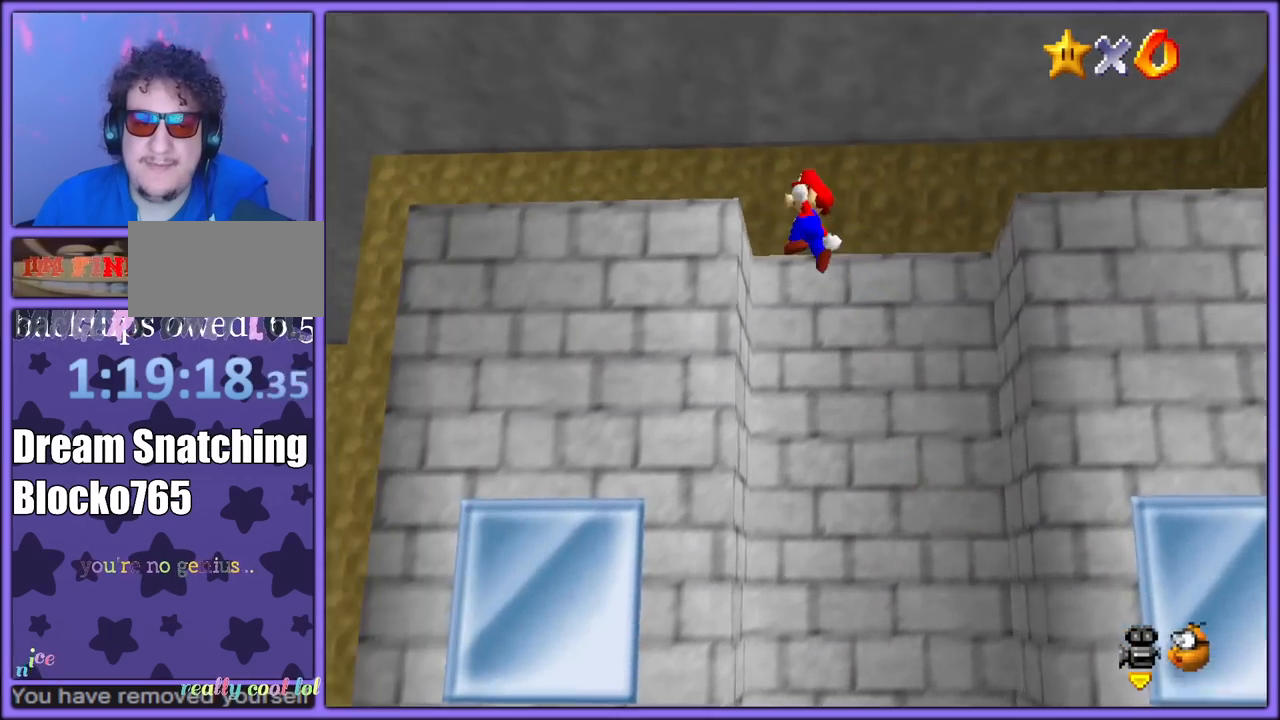
{"dt_ms": 1000, "buttons": [], "left_stick": "up", "button_events": [[217, "A", "up"]]}
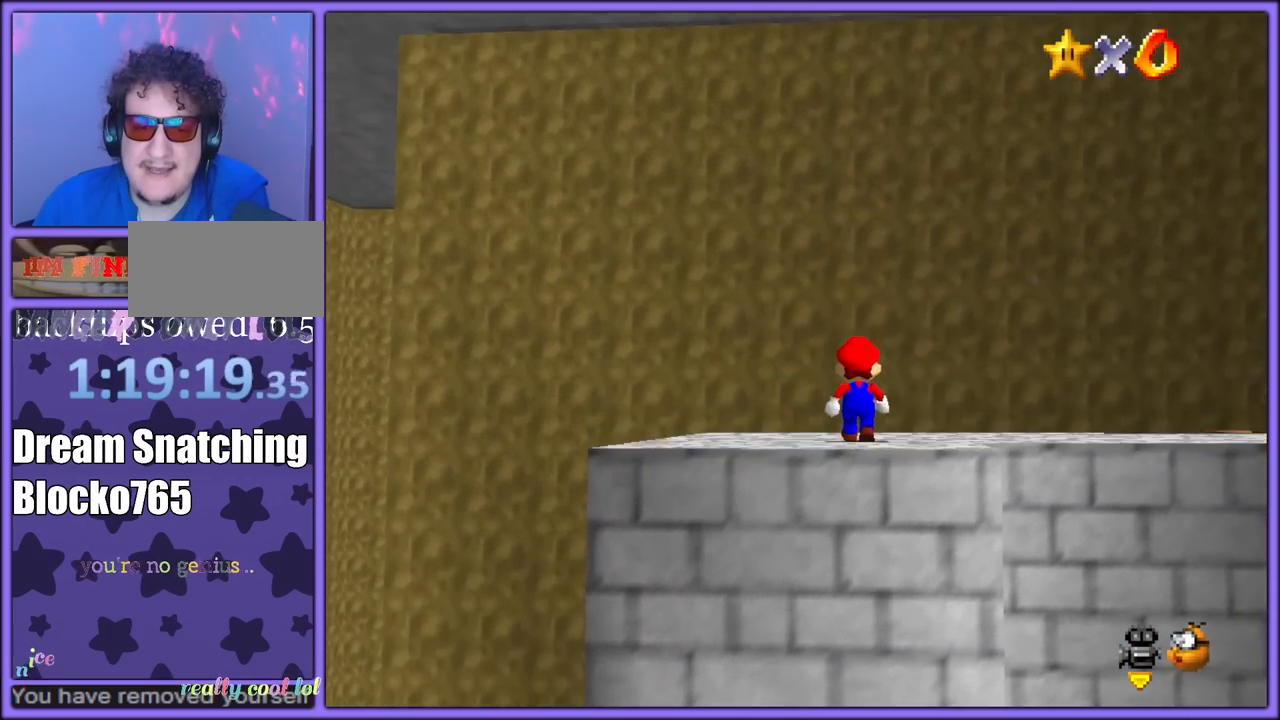
{"dt_ms": 500, "buttons": [], "left_stick": "up", "button_events": [[367, "C_LEFT", "down"], [483, "C_LEFT", "up"]]}
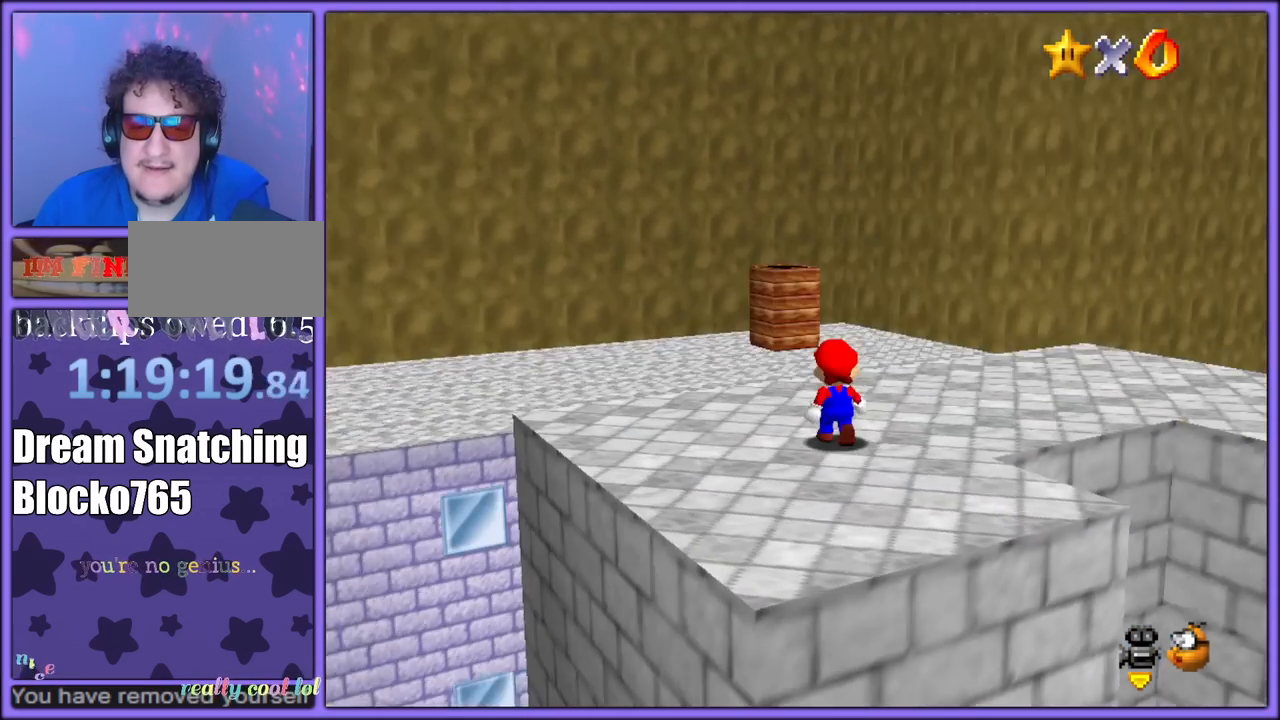
{"dt_ms": 500, "buttons": ["C_LEFT"], "left_stick": "up-left", "button_events": [[450, "C_LEFT", "down"]]}
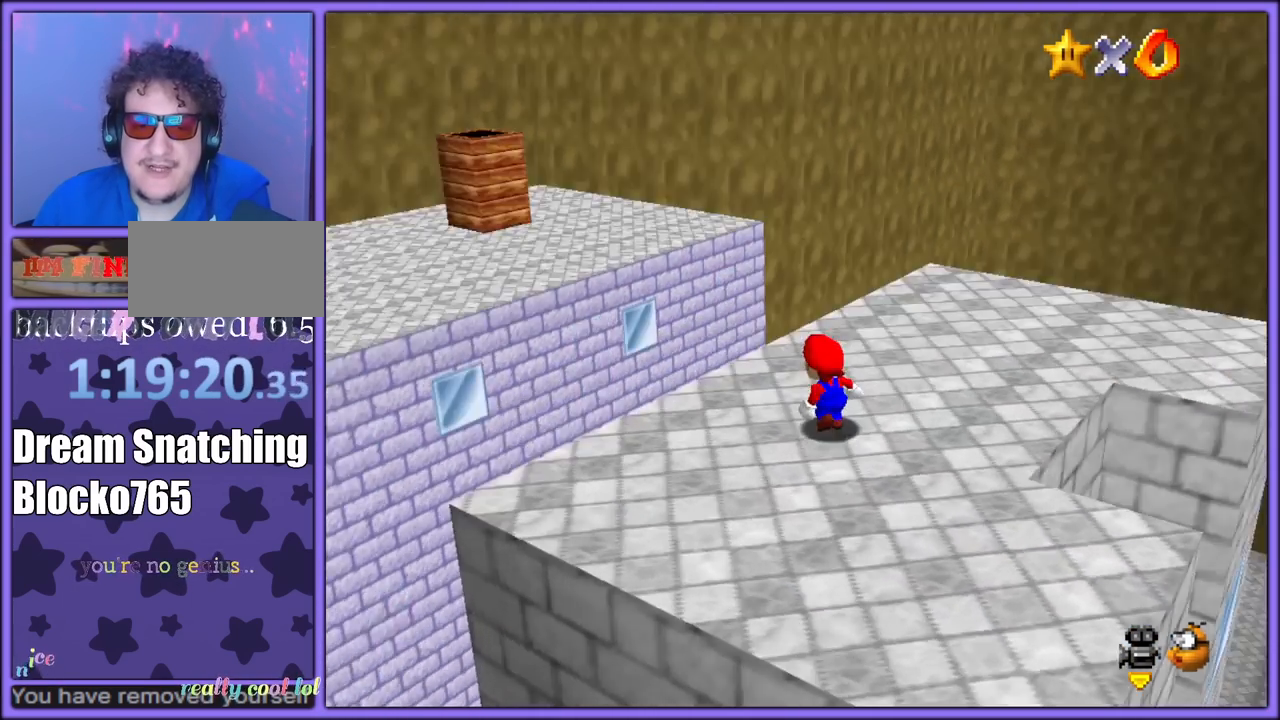
{"dt_ms": 500, "buttons": [], "left_stick": "up-left", "button_events": [[117, "C_LEFT", "up"], [267, "C_LEFT", "down"], [417, "C_LEFT", "up"]]}
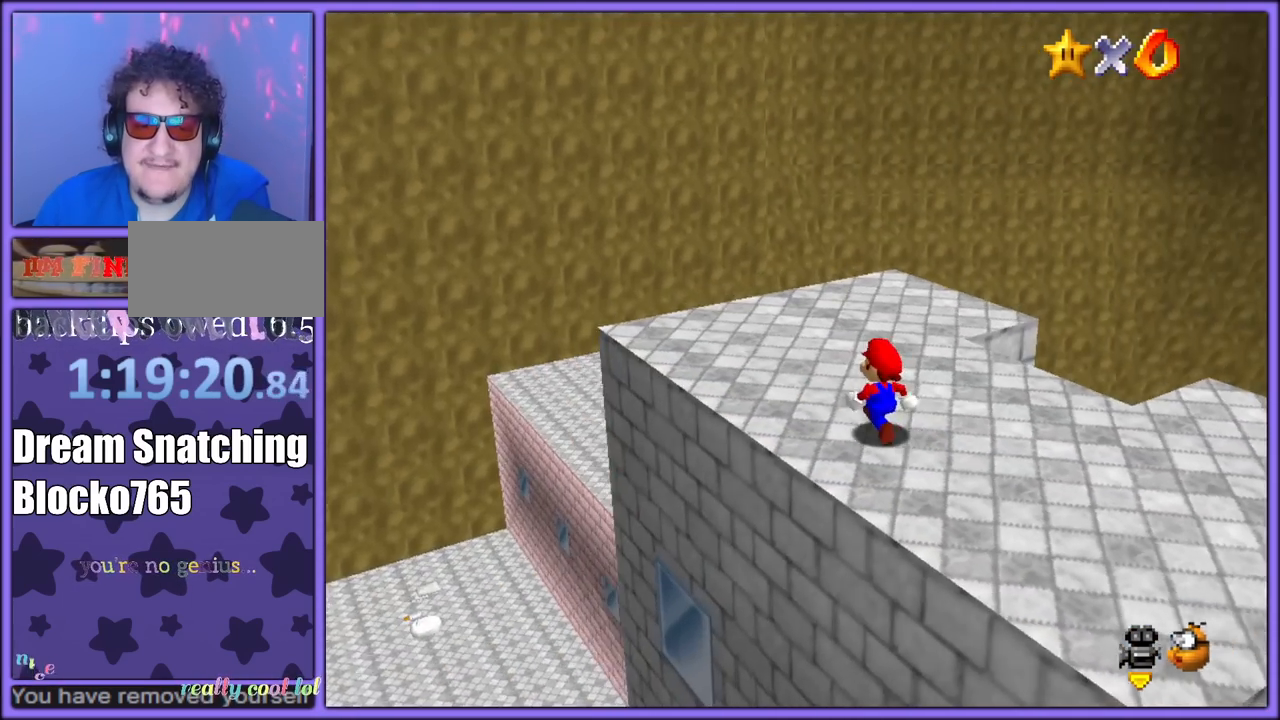
{"dt_ms": 500, "buttons": ["C_LEFT"], "left_stick": "left", "button_events": [[350, "C_LEFT", "down"]]}
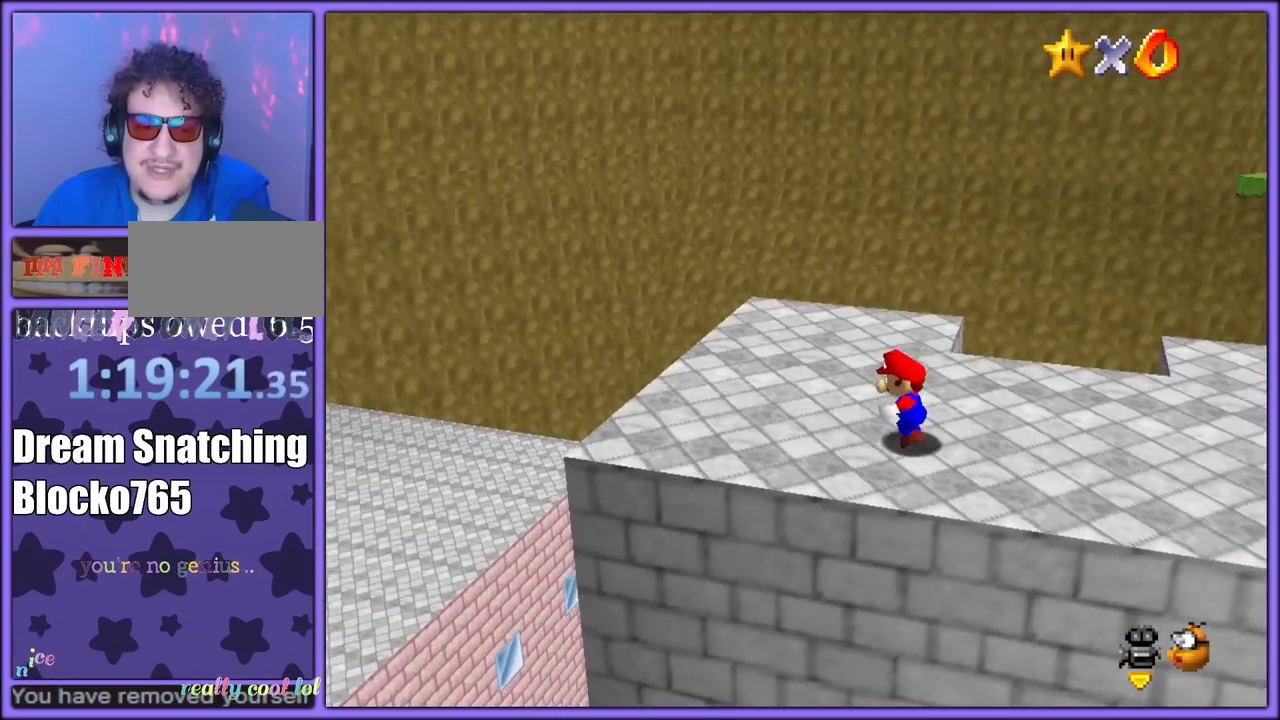
{"dt_ms": 500, "buttons": [], "left_stick": "left", "button_events": [[33, "C_LEFT", "up"], [317, "C_LEFT", "down"], [483, "C_LEFT", "up"]]}
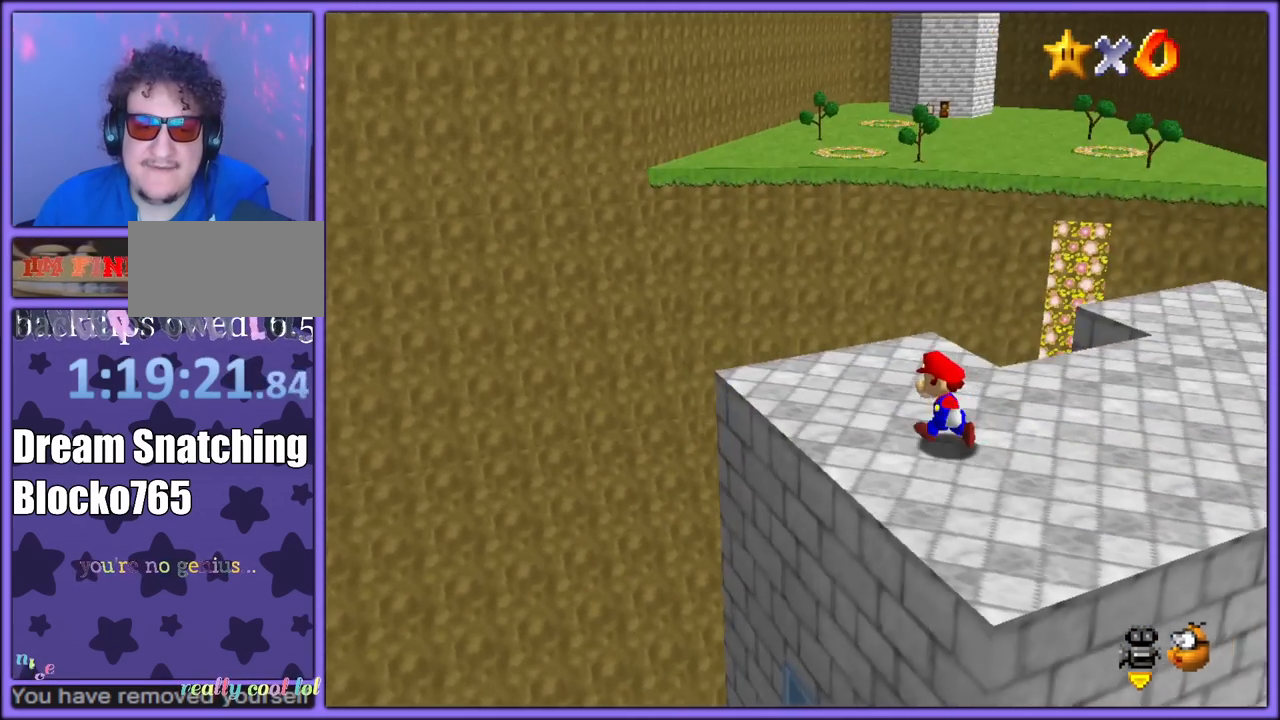
{"dt_ms": 500, "buttons": [], "left_stick": "up-right", "button_events": [[250, "C_LEFT", "down"], [267, "C_DOWN", "down"], [283, "C_DOWN", "up"], [450, "C_LEFT", "up"]]}
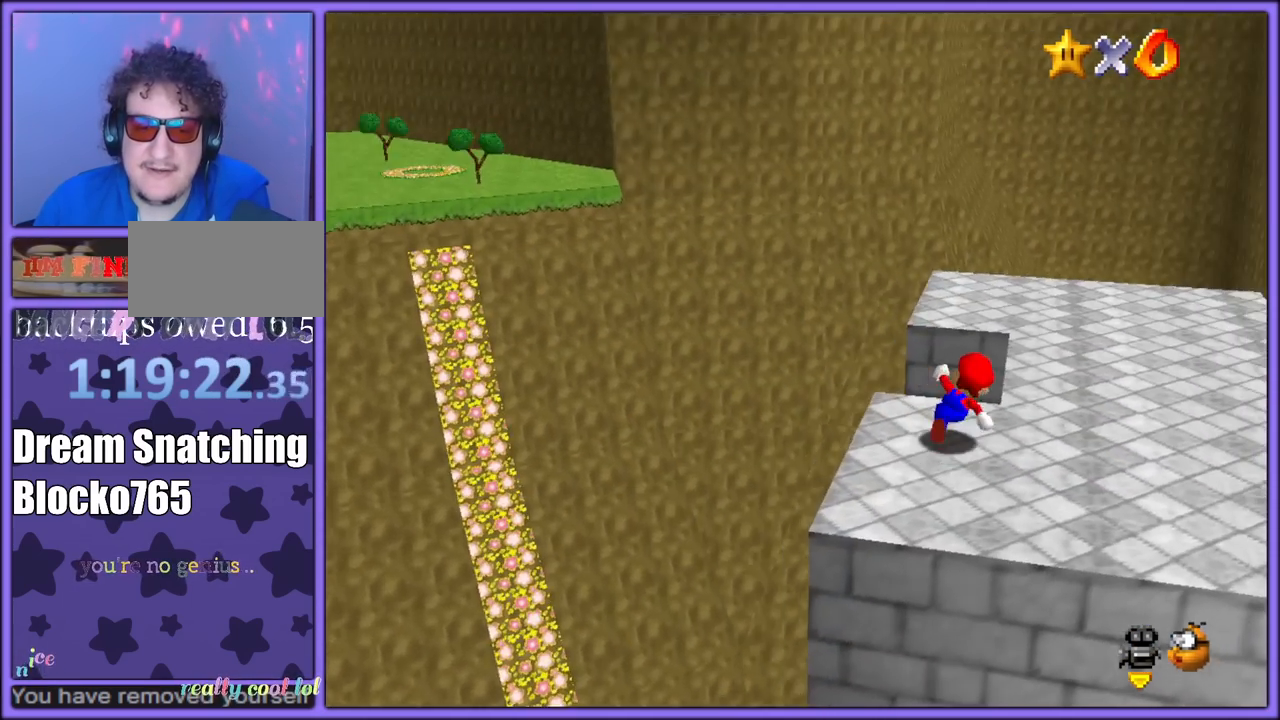
{"dt_ms": 500, "buttons": [], "left_stick": "right", "button_events": [[350, "C_RIGHT", "down"], [483, "C_RIGHT", "up"]]}
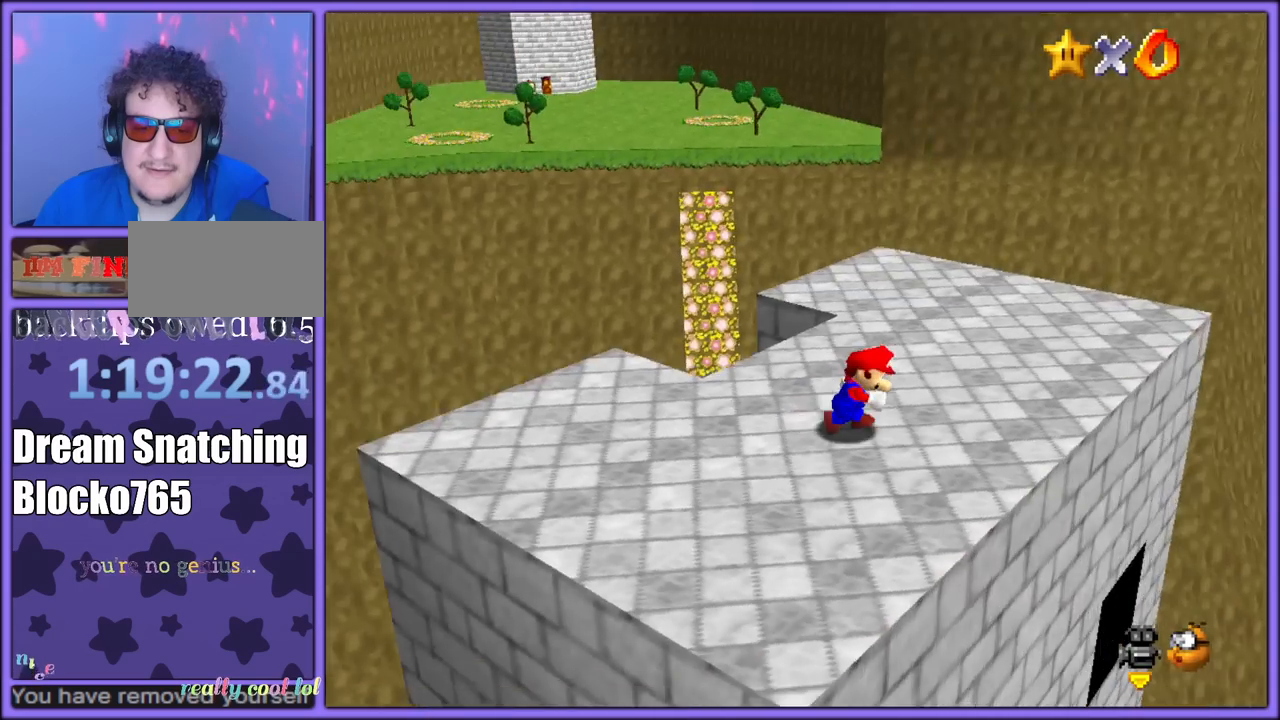
{"dt_ms": 1000, "buttons": [], "left_stick": "up-right", "button_events": [[50, "C_RIGHT", "down"], [183, "C_RIGHT", "up"]]}
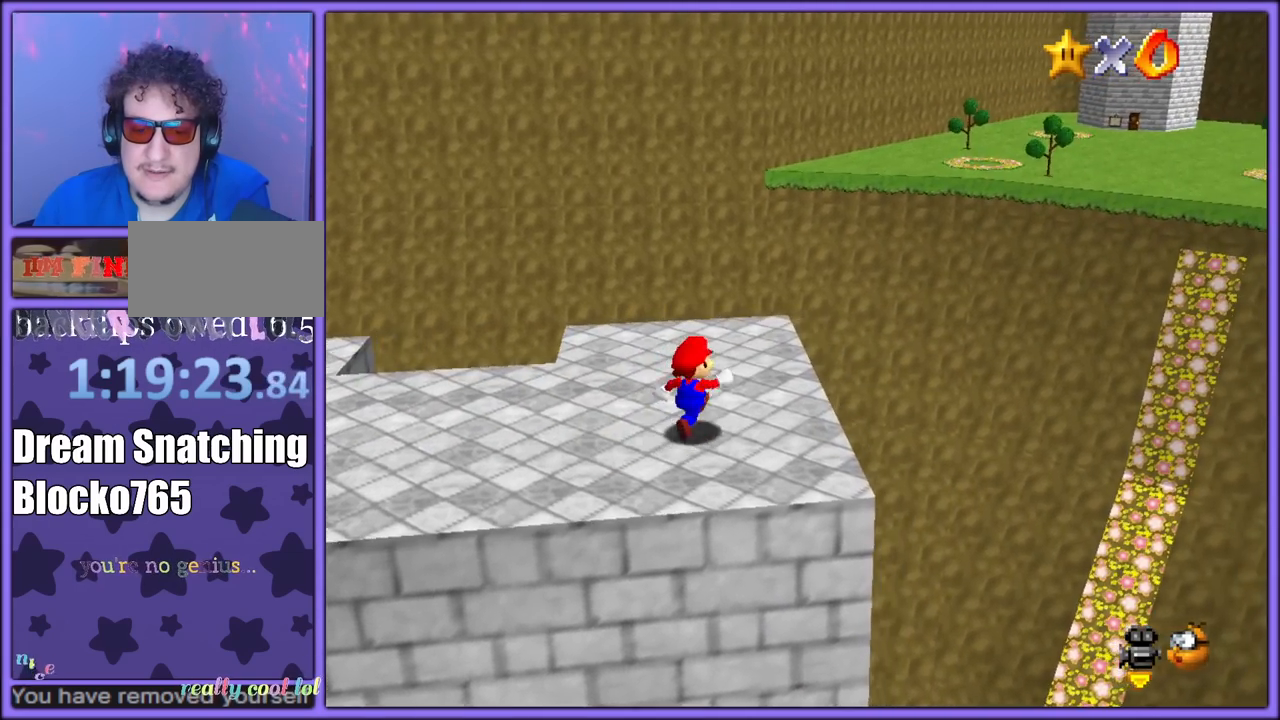
{"dt_ms": 500, "buttons": [], "left_stick": "up-right", "button_events": []}
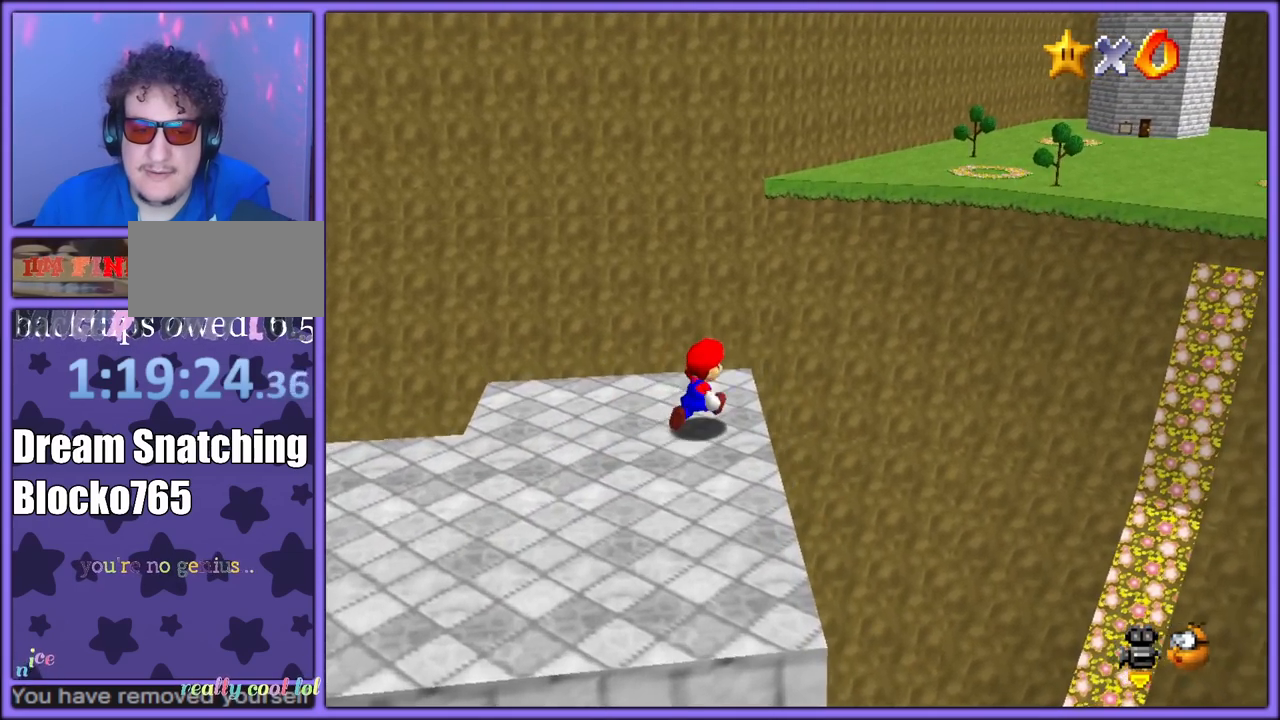
{"dt_ms": 500, "buttons": [], "left_stick": "up-right", "button_events": [[117, "Z", "down"], [167, "A", "down"], [417, "A", "up"], [467, "Z", "up"]]}
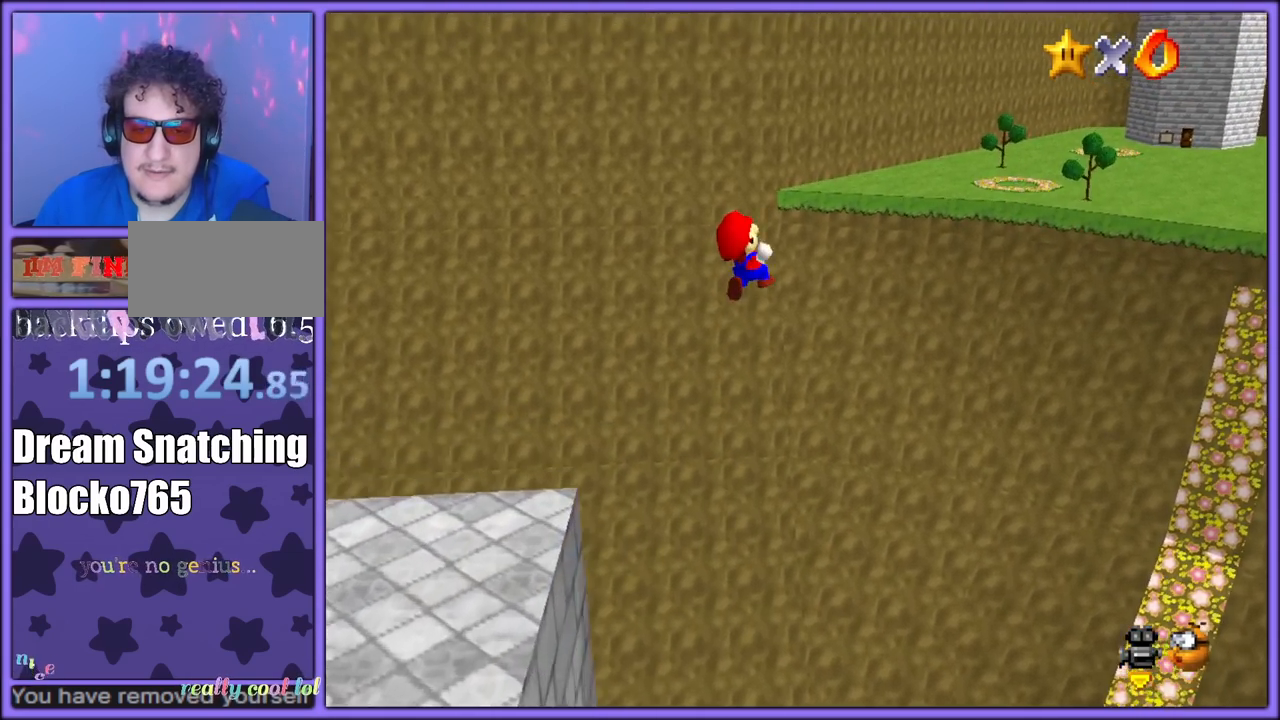
{"dt_ms": 500, "buttons": [], "left_stick": "up-right", "button_events": [[283, "C_DOWN", "down"], [383, "C_DOWN", "up"], [383, "C_UP", "down"], [400, "C_UP", "up"], [400, "R1", "down"], [467, "R1", "up"]]}
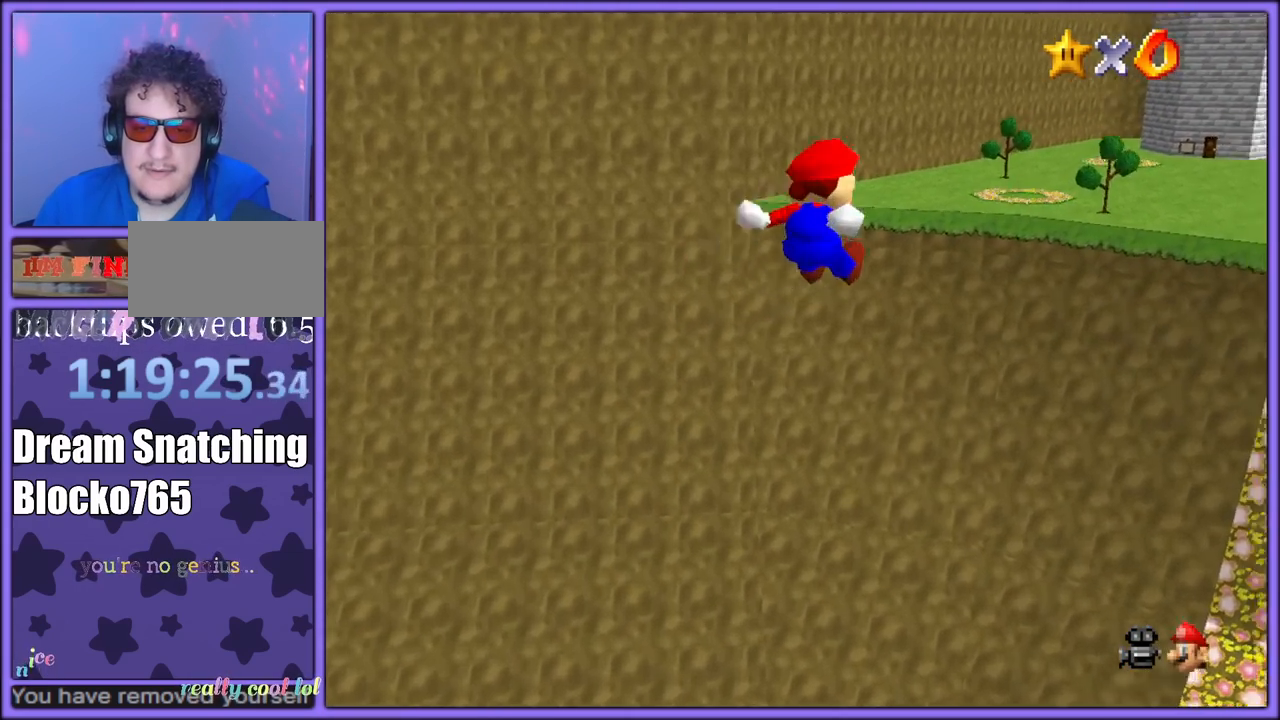
{"dt_ms": 500, "buttons": [], "left_stick": "up-left", "button_events": [[33, "R1", "down"], [117, "R1", "up"]]}
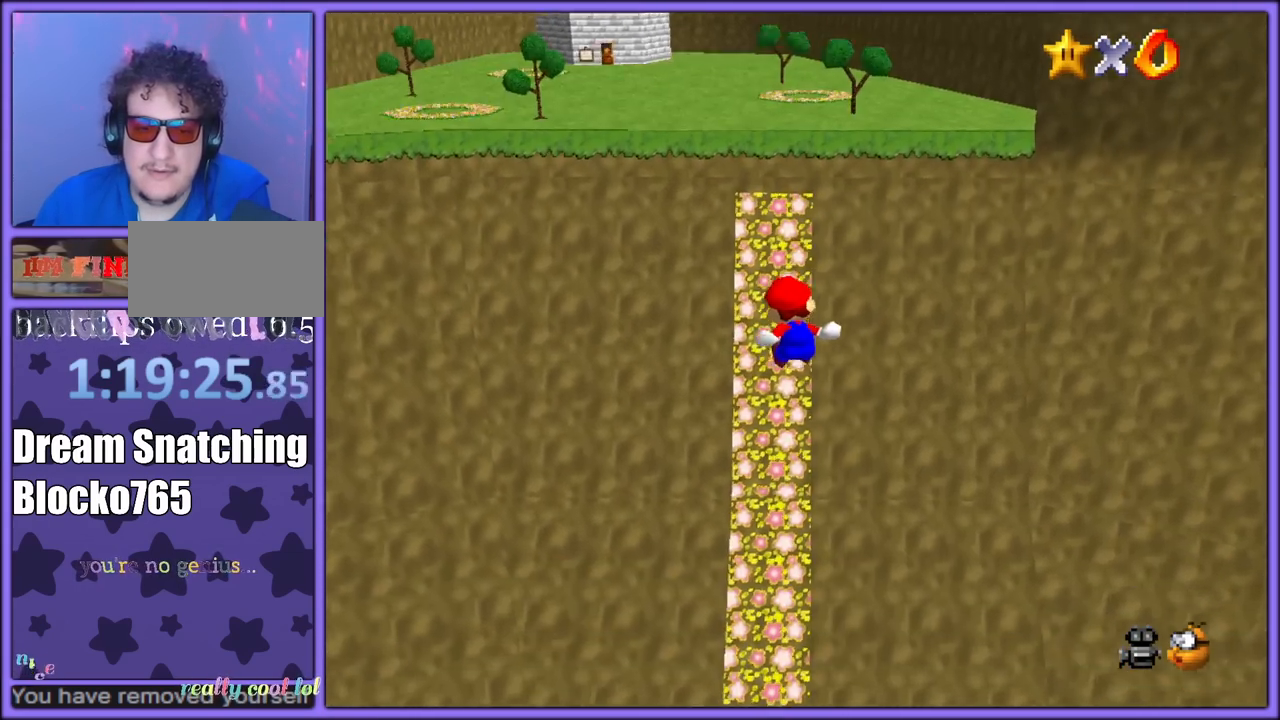
{"dt_ms": 500, "buttons": [], "left_stick": "up-left", "button_events": [[317, "C_DOWN", "down"], [500, "C_DOWN", "up"]]}
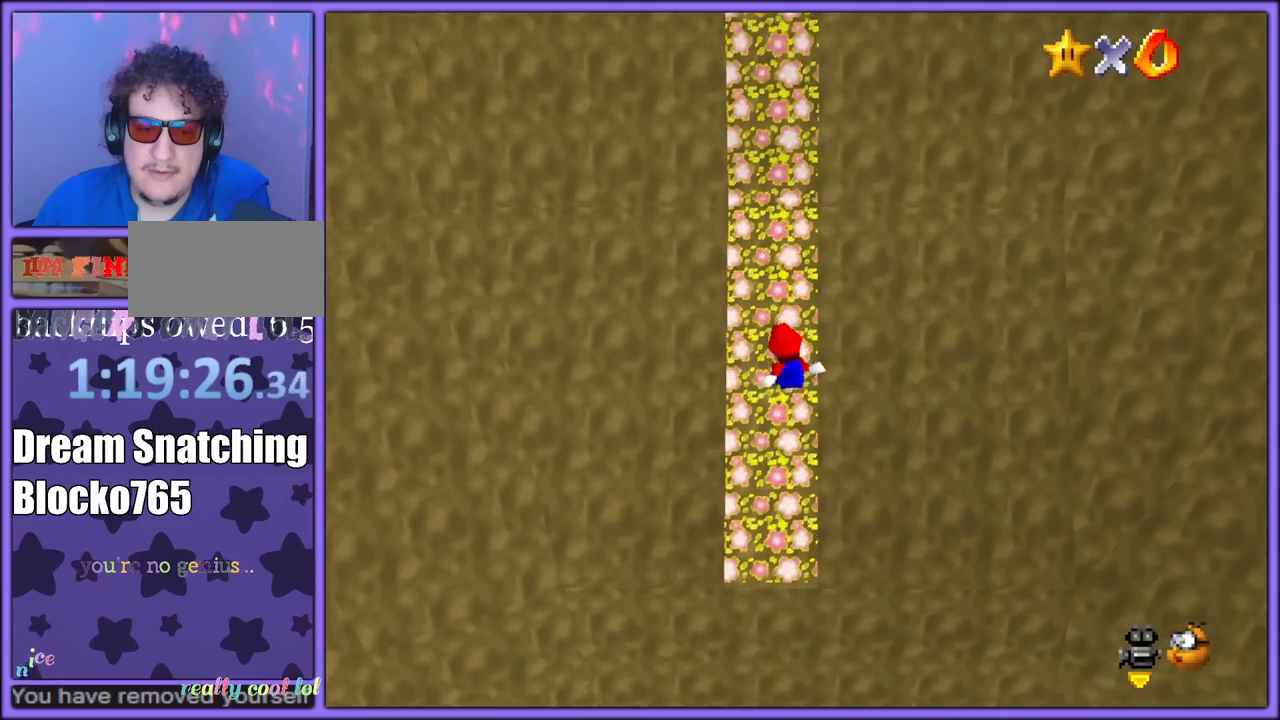
{"dt_ms": 500, "buttons": [], "left_stick": "up", "button_events": []}
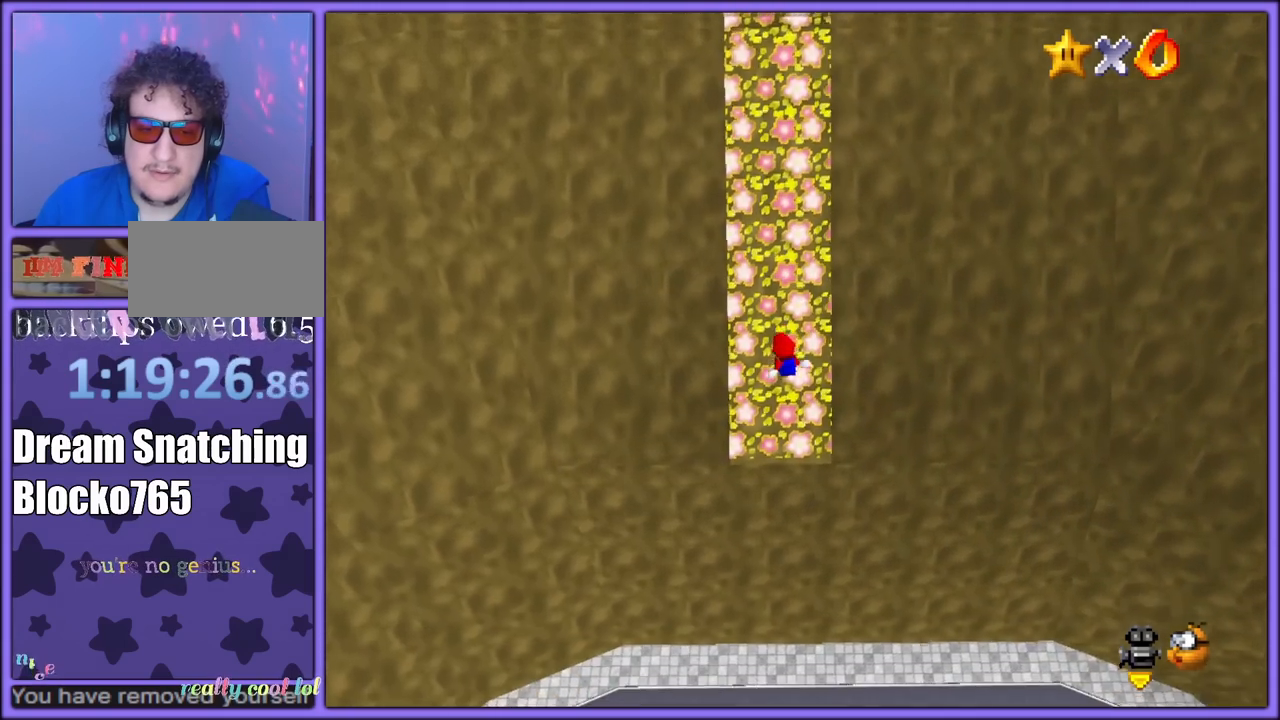
{"dt_ms": 500, "buttons": [], "left_stick": "up", "button_events": []}
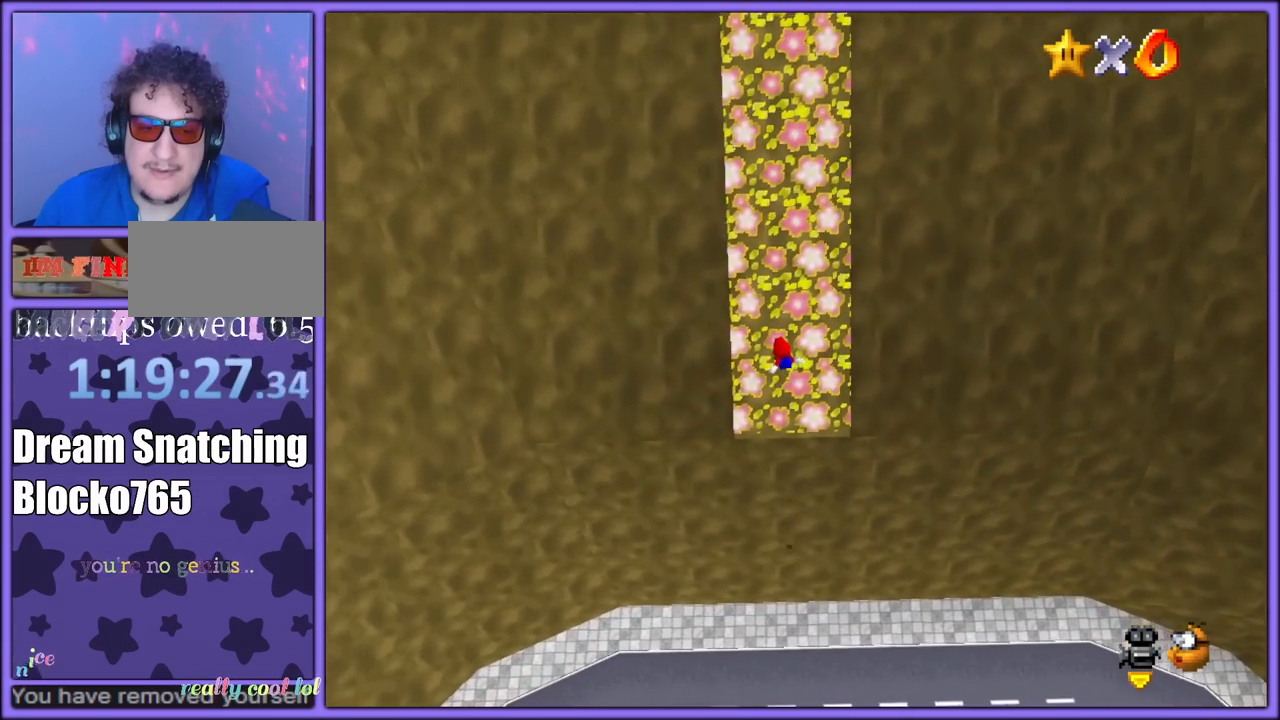
{"dt_ms": 500, "buttons": [], "left_stick": "up", "button_events": []}
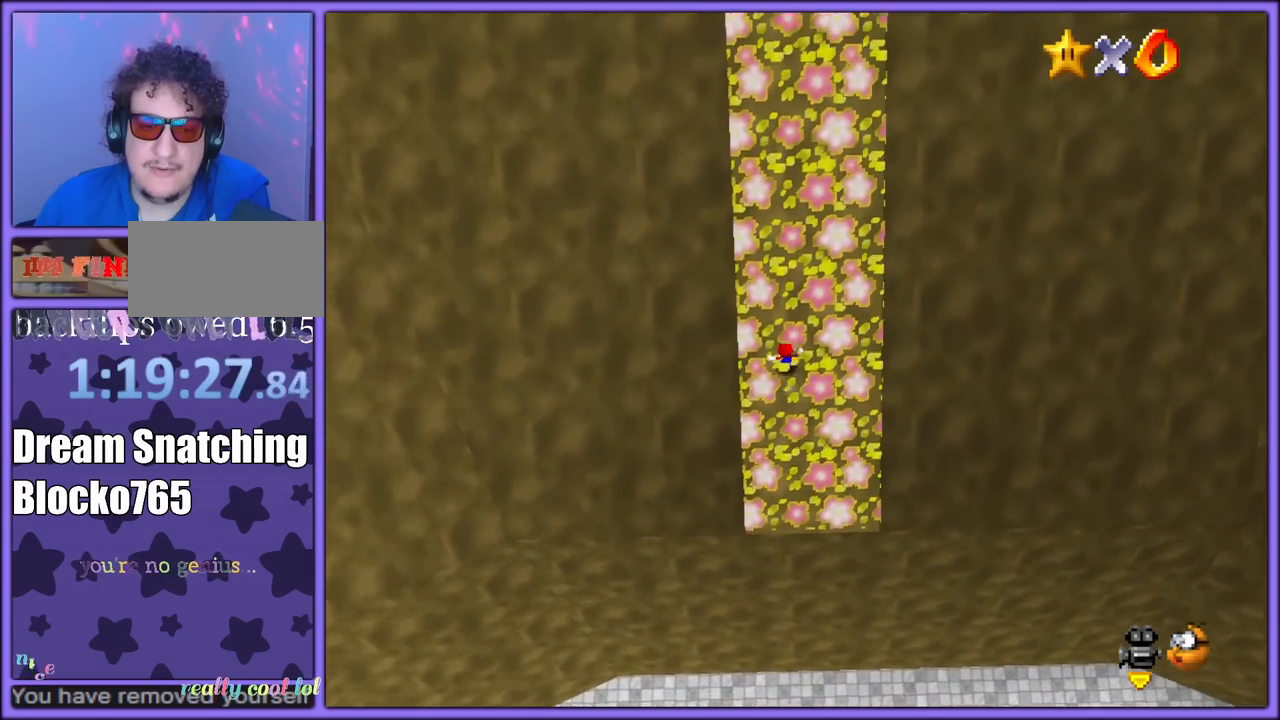
{"dt_ms": 500, "buttons": [], "left_stick": "up", "button_events": []}
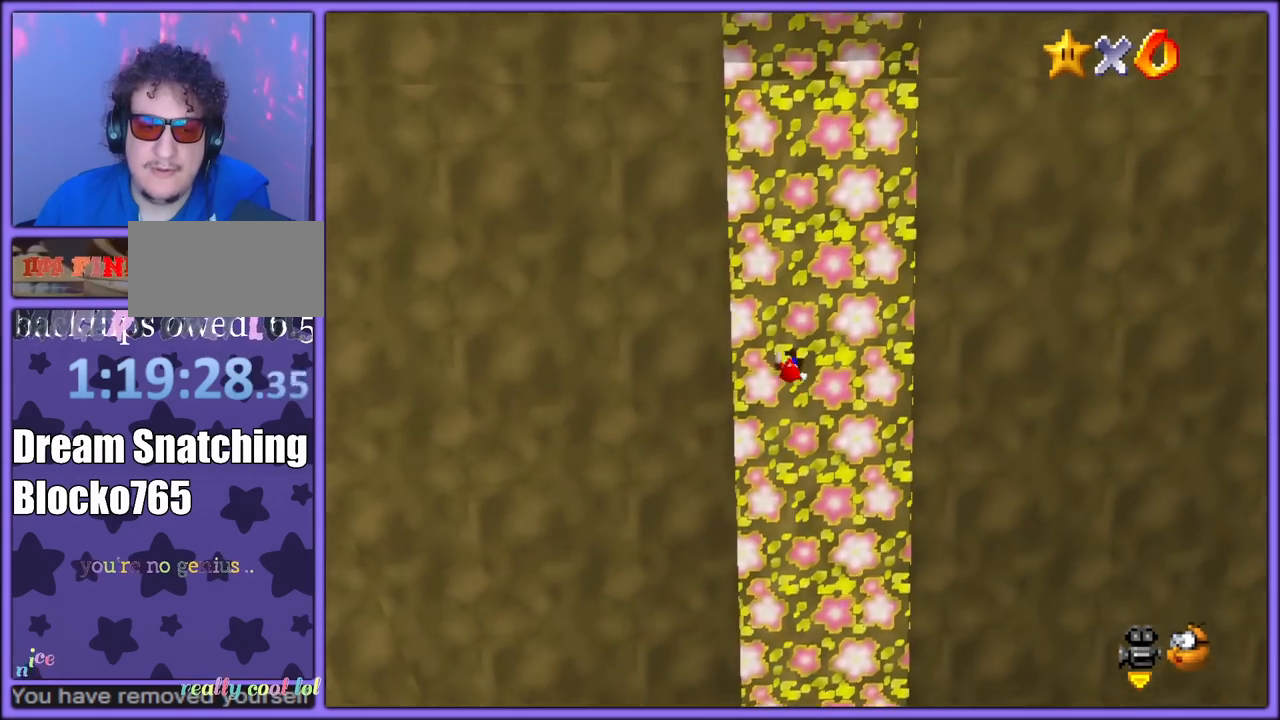
{"dt_ms": 500, "buttons": [], "left_stick": "up", "button_events": []}
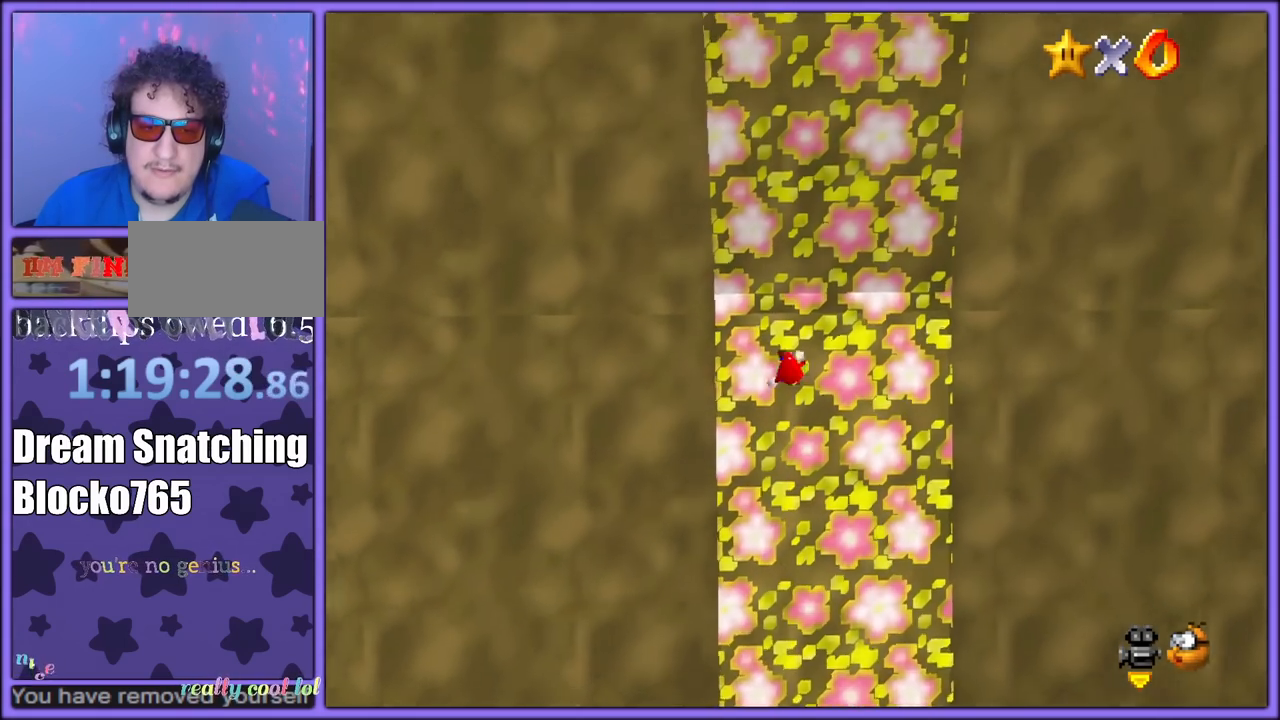
{"dt_ms": 500, "buttons": [], "left_stick": "up", "button_events": []}
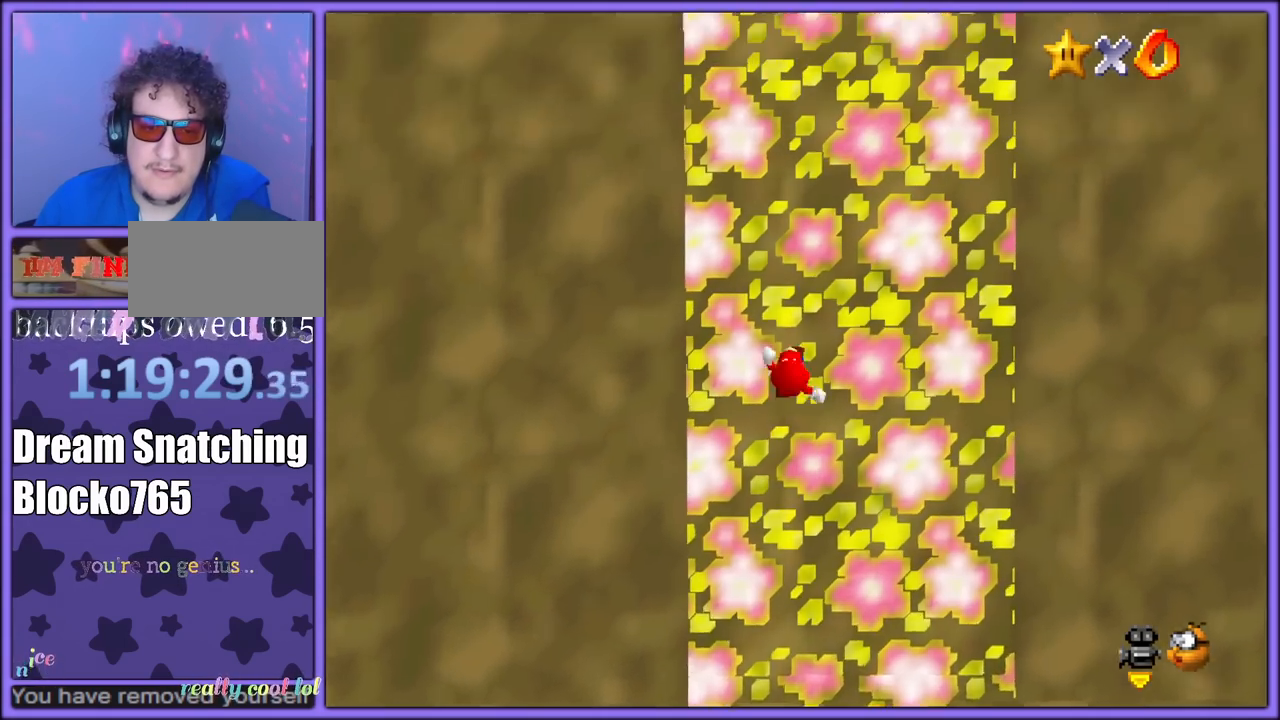
{"dt_ms": 500, "buttons": [], "left_stick": "up", "button_events": []}